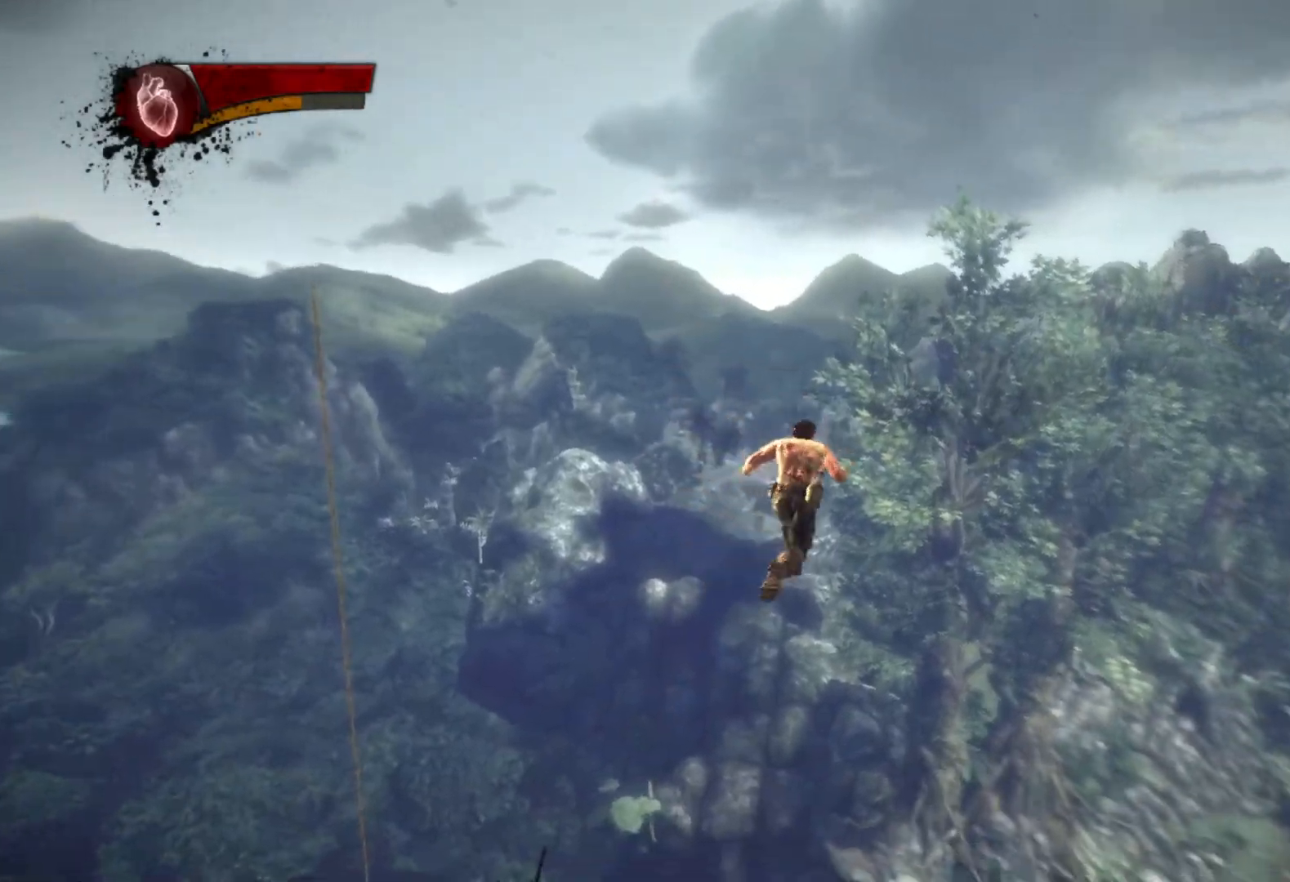
Gameplay with a controller (PlayStation layout); each line is a JSON object with the inputs held at the frame after it. "events" lists button and stick changes between this image and that frame as [ms after this image, input, new state], when the widget could be followed in between.
{"buttons": [], "left_stick": "down", "right_stick": "up", "events": [[33, "left_stick", "up"], [200, "CIRCLE", "up"], [217, "TRIANGLE", "up"], [217, "left_stick", "up-left"], [367, "left_stick", "down"], [367, "right_stick", "up"]]}
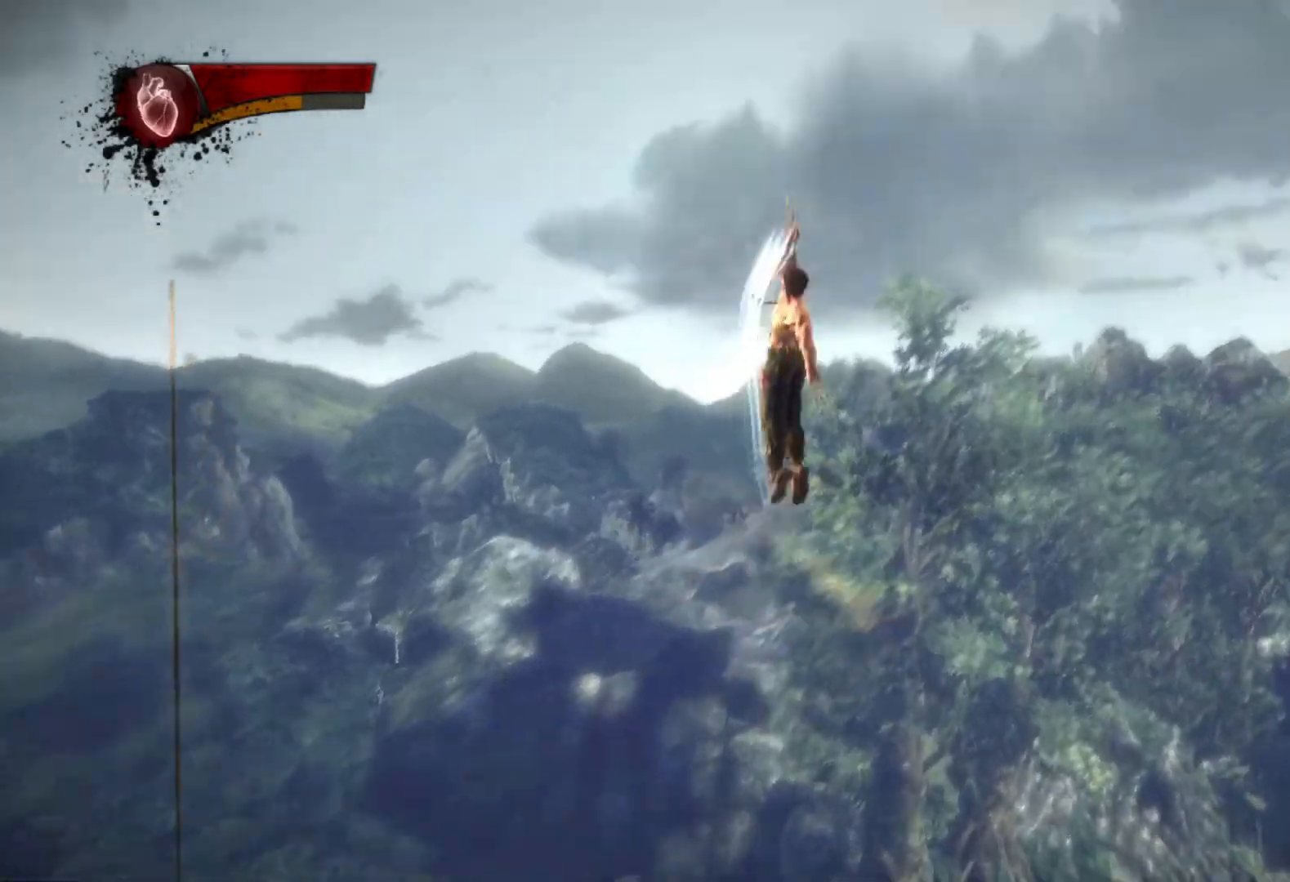
{"buttons": ["CIRCLE", "TRIANGLE"], "left_stick": "down-right", "right_stick": "center", "events": [[150, "right_stick", "center"], [300, "L2", "down"], [333, "TRIANGLE", "down"], [383, "CIRCLE", "down"], [467, "L2", "up"], [483, "left_stick", "down-right"]]}
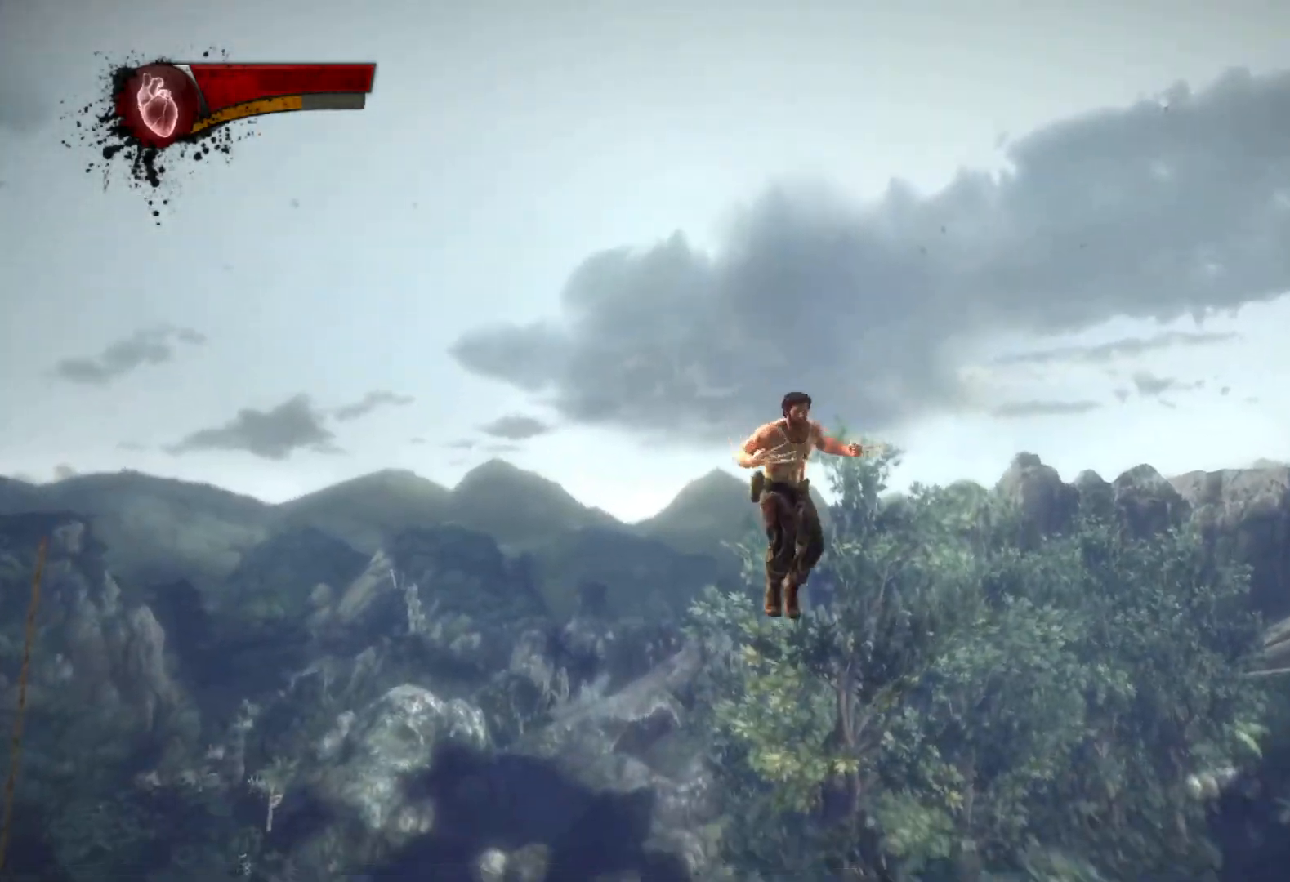
{"buttons": [], "left_stick": "down-left", "right_stick": "up", "events": [[183, "left_stick", "up-right"], [317, "CIRCLE", "up"], [317, "TRIANGLE", "up"], [317, "left_stick", "up-left"], [433, "left_stick", "down-left"], [467, "right_stick", "up"]]}
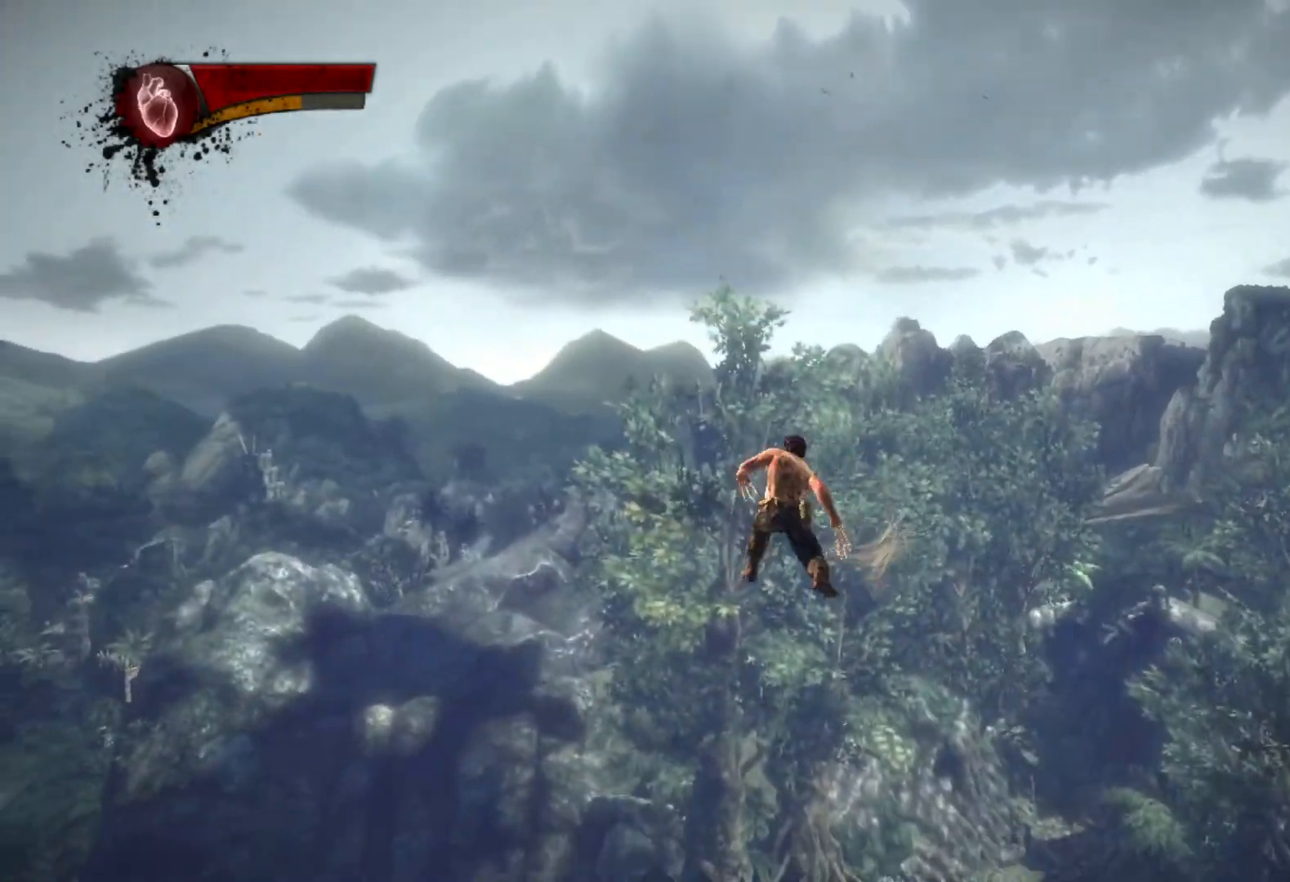
{"buttons": ["CIRCLE", "TRIANGLE", "L2"], "left_stick": "down", "right_stick": "center", "events": [[33, "left_stick", "down"], [200, "right_stick", "center"], [417, "L2", "down"], [433, "TRIANGLE", "down"], [500, "CIRCLE", "down"]]}
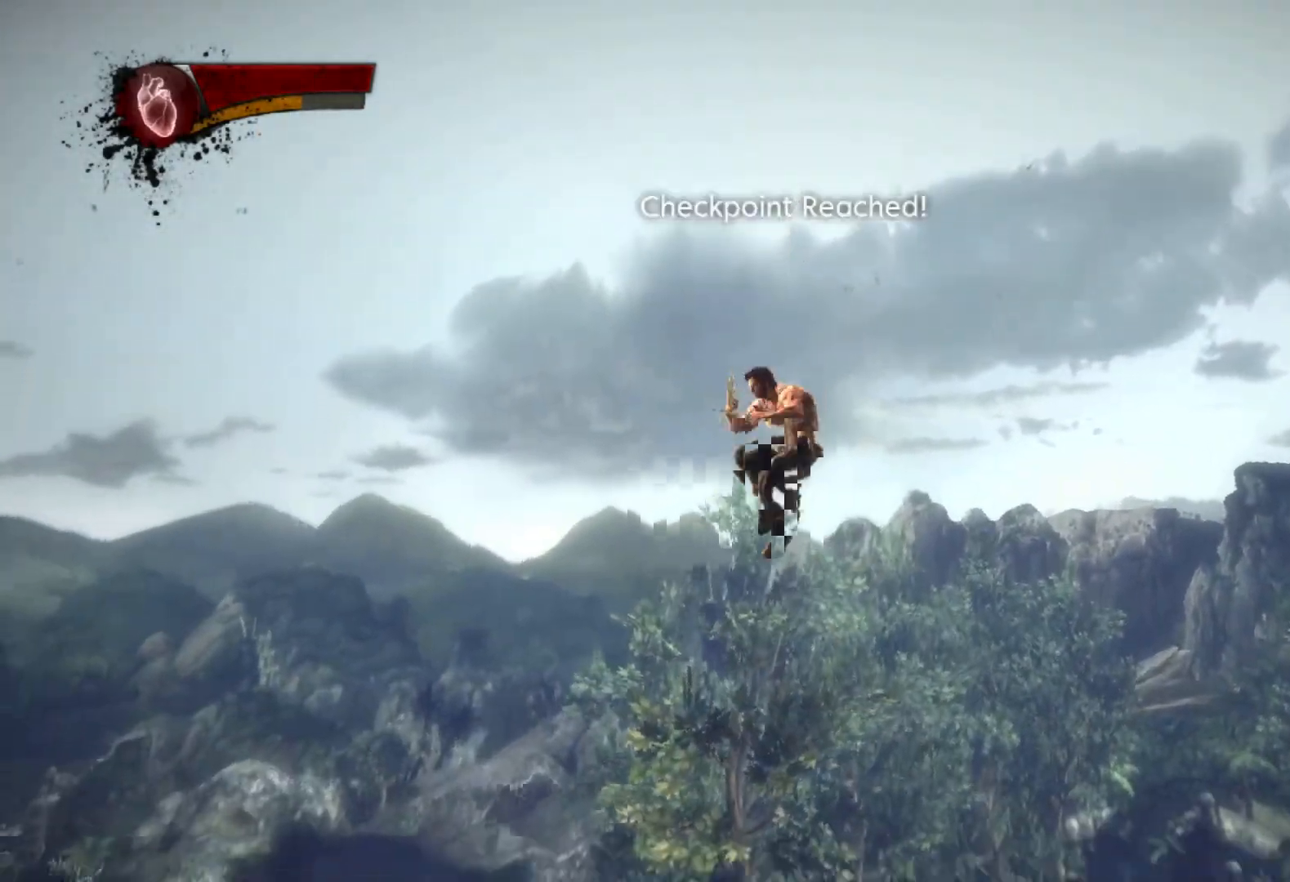
{"buttons": [], "left_stick": "down", "right_stick": "center", "events": [[100, "L2", "up"], [433, "CIRCLE", "up"], [433, "TRIANGLE", "up"]]}
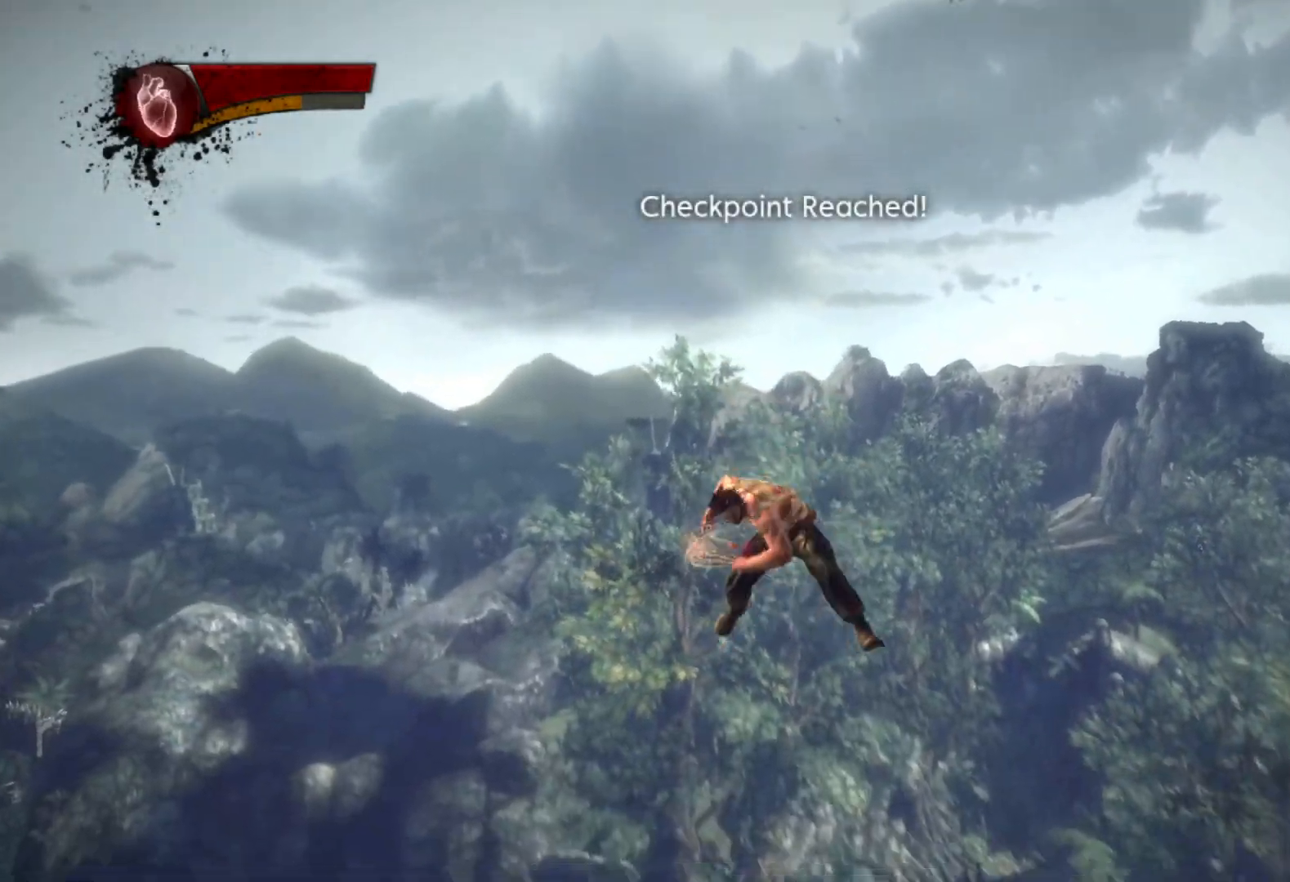
{"buttons": ["TRIANGLE", "L2"], "left_stick": "right", "right_stick": "center", "events": [[17, "left_stick", "down-right"], [67, "right_stick", "up-left"], [267, "right_stick", "center"], [283, "left_stick", "right"], [433, "L2", "down"], [483, "TRIANGLE", "down"]]}
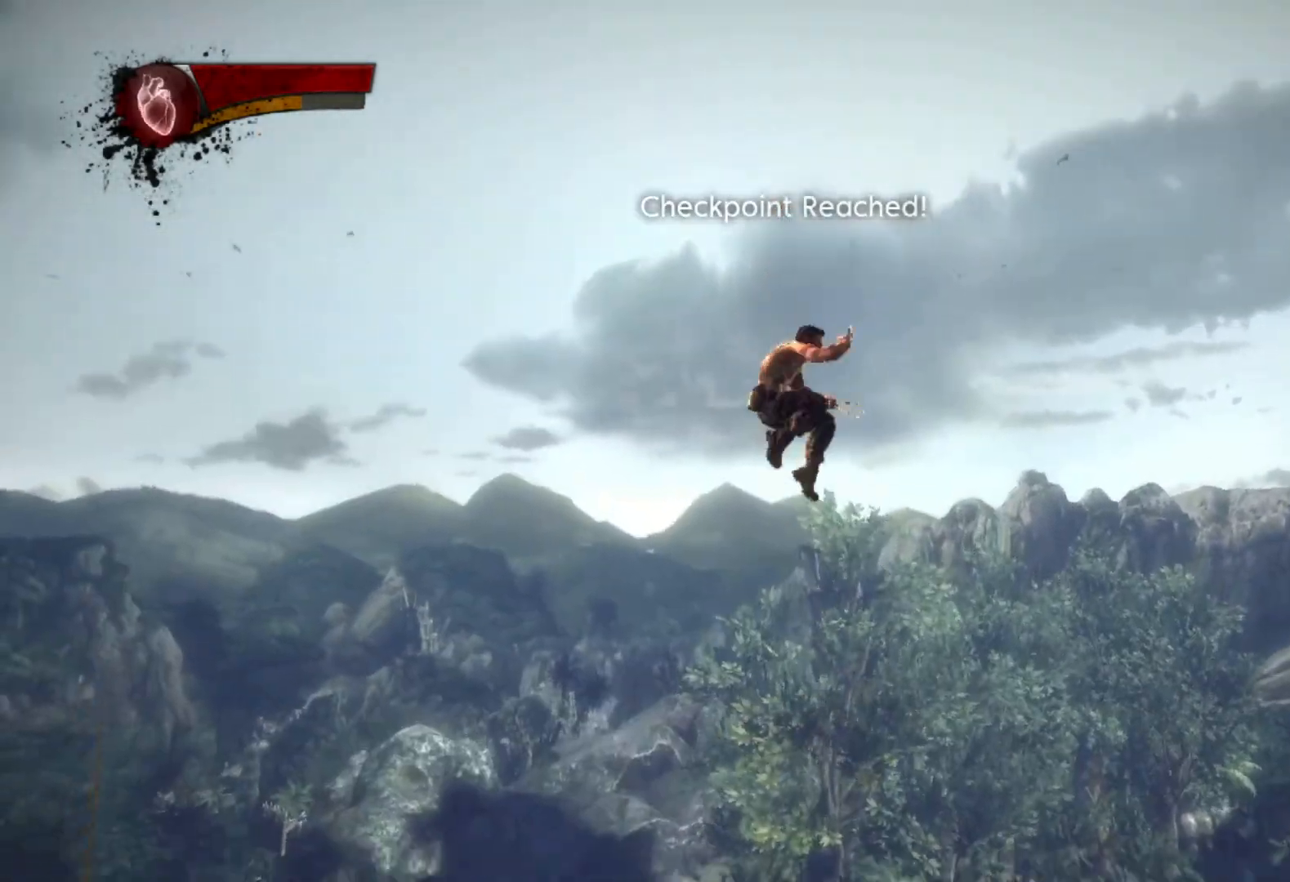
{"buttons": ["TRIANGLE"], "left_stick": "down-left", "right_stick": "center", "events": [[17, "CIRCLE", "down"], [17, "left_stick", "up-right"], [100, "L2", "up"], [117, "left_stick", "up"], [217, "left_stick", "up-left"], [400, "left_stick", "down-left"], [500, "CIRCLE", "up"]]}
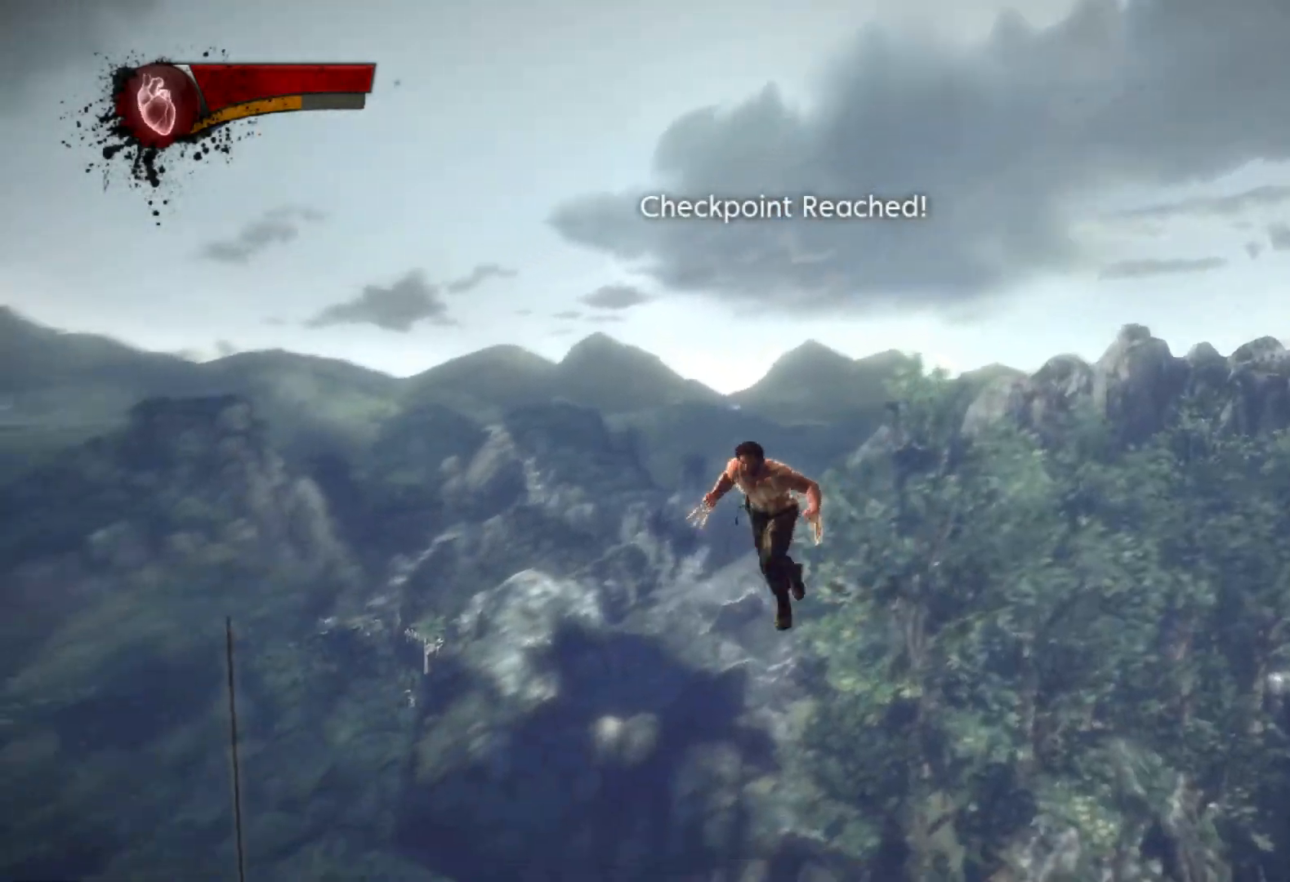
{"buttons": [], "left_stick": "down-right", "right_stick": "center", "events": [[33, "TRIANGLE", "up"], [83, "left_stick", "down-right"], [167, "right_stick", "up"], [400, "right_stick", "center"]]}